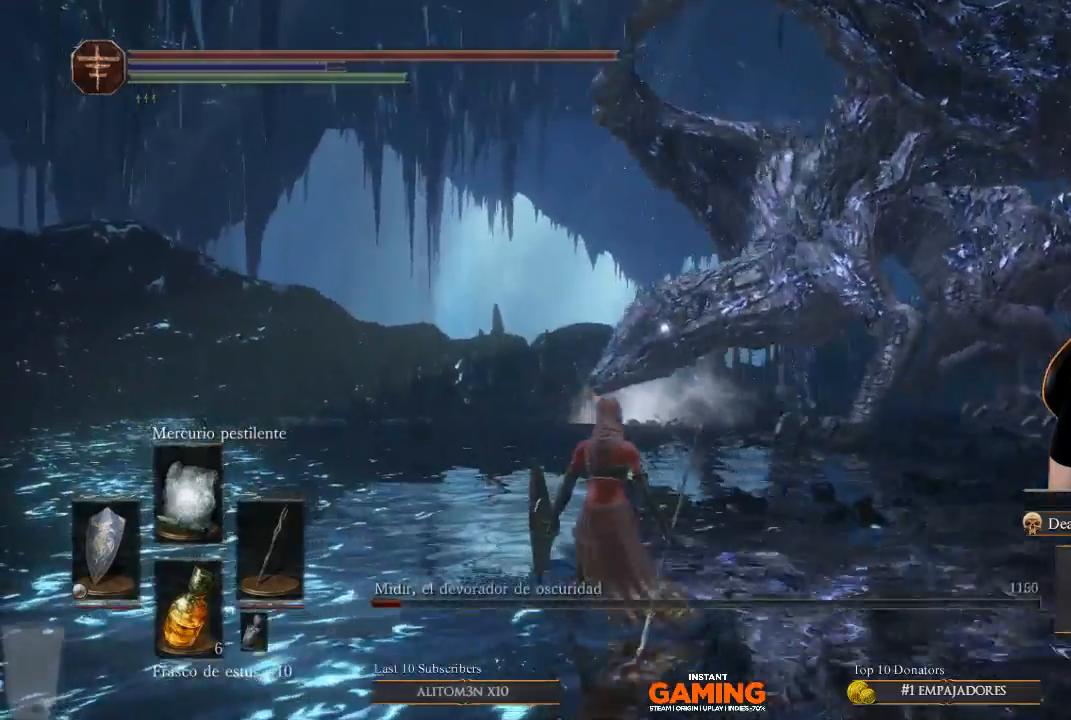
Gameplay with a controller (Xbox layout); each line is a JSON object with the inputs held at the frame after it. "events" lists button and stick changes between this image and that frame as [ms after this image, input, new state], when the widget could be followed in between.
{"buttons": ["L1"], "left_stick": "center", "right_stick": "center", "events": [[233, "right_stick", "right"], [333, "L1", "down"], [433, "right_stick", "center"]]}
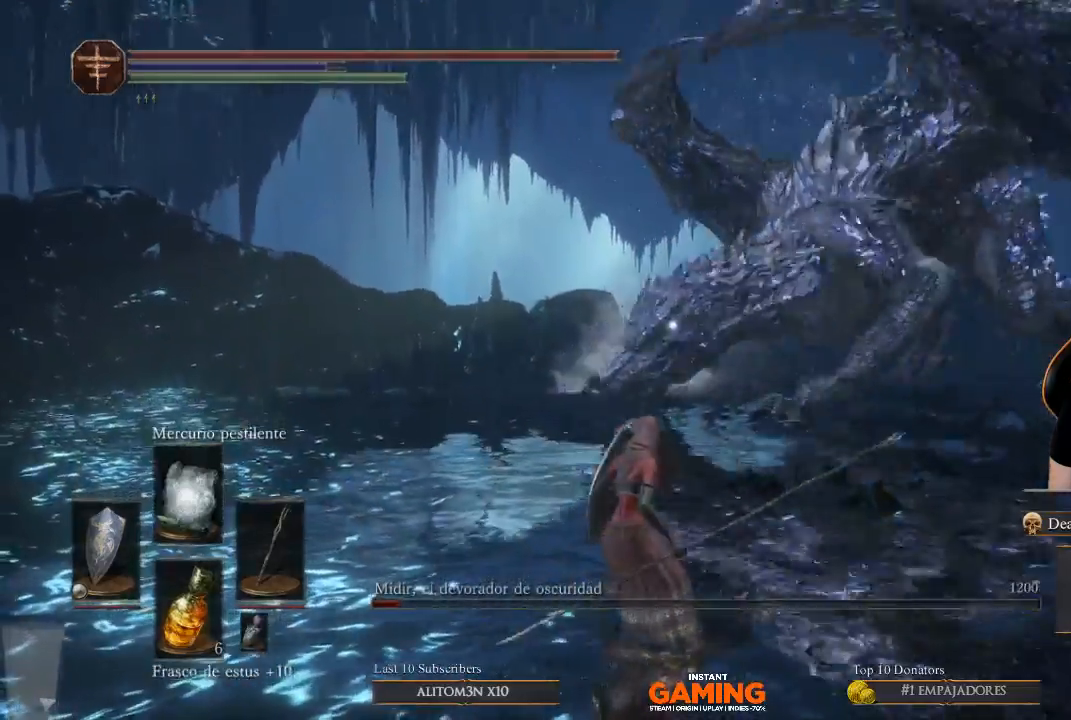
{"buttons": ["L1"], "left_stick": "right", "right_stick": "center", "events": [[233, "left_stick", "up-right"], [333, "left_stick", "right"]]}
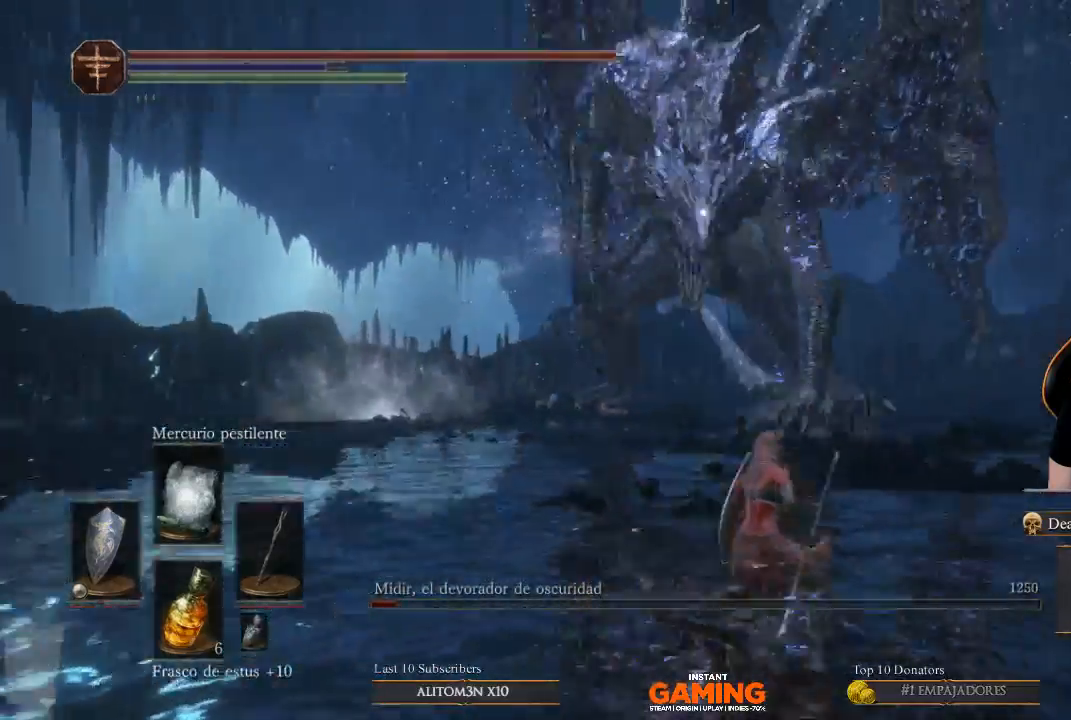
{"buttons": ["L1"], "left_stick": "down", "right_stick": "center", "events": [[100, "left_stick", "down-right"], [300, "left_stick", "down"]]}
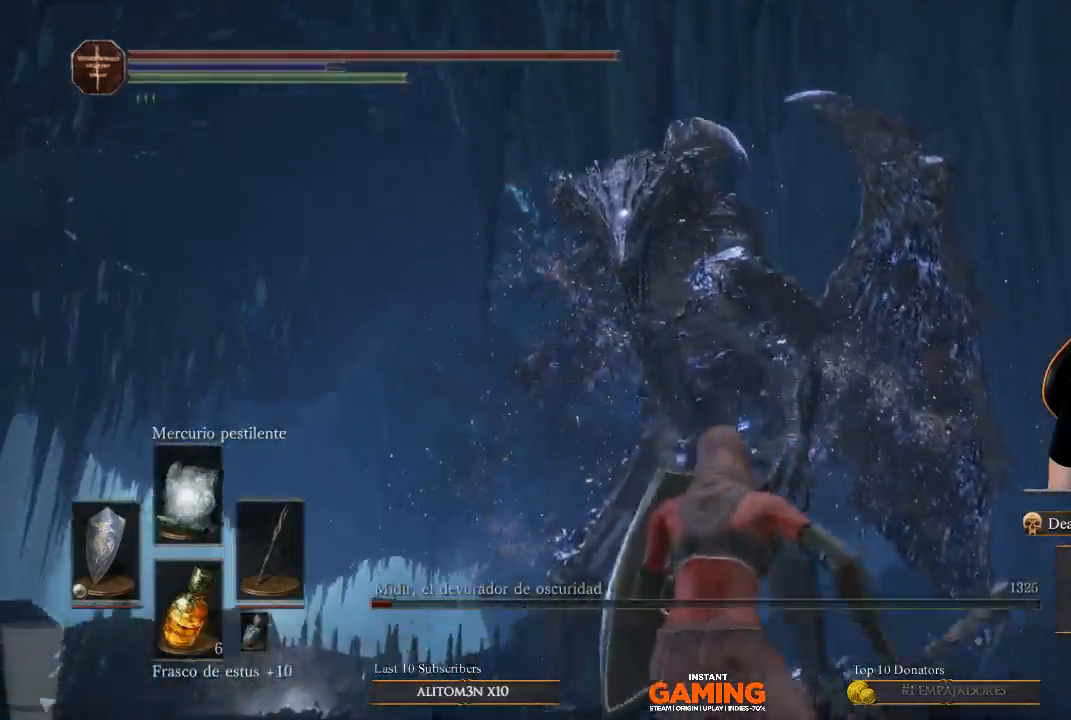
{"buttons": ["B", "L1"], "left_stick": "up", "right_stick": "center", "events": [[267, "left_stick", "down-right"], [500, "B", "down"], [500, "left_stick", "up"]]}
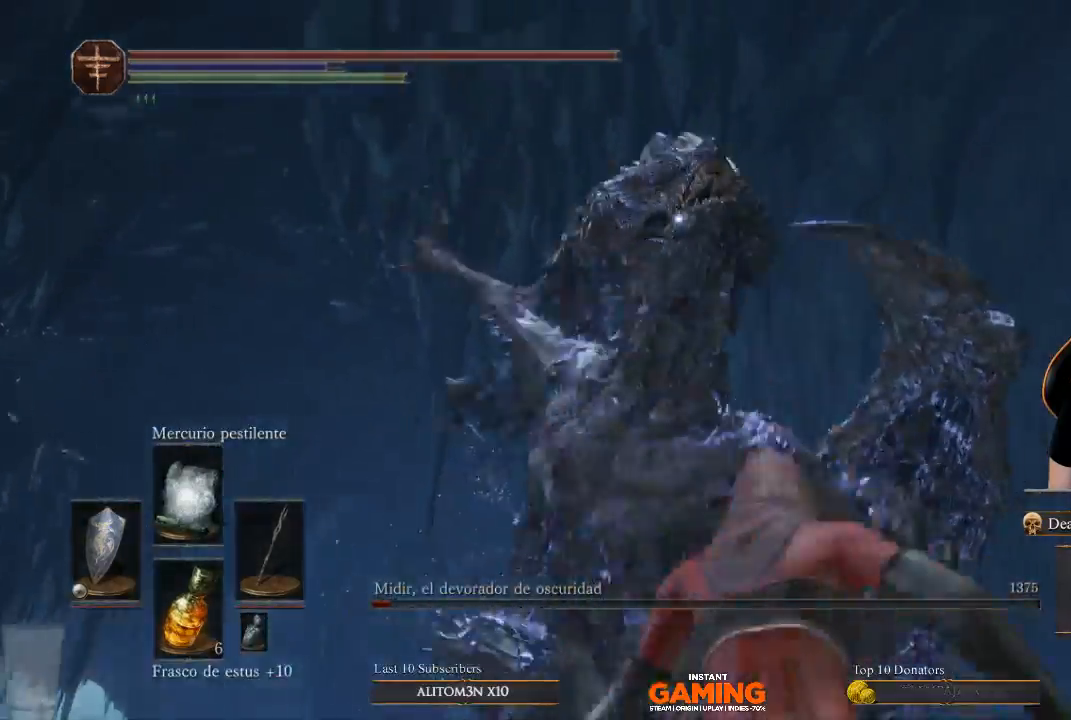
{"buttons": ["L1"], "left_stick": "up-left", "right_stick": "center", "events": [[100, "left_stick", "up-left"], [133, "B", "up"]]}
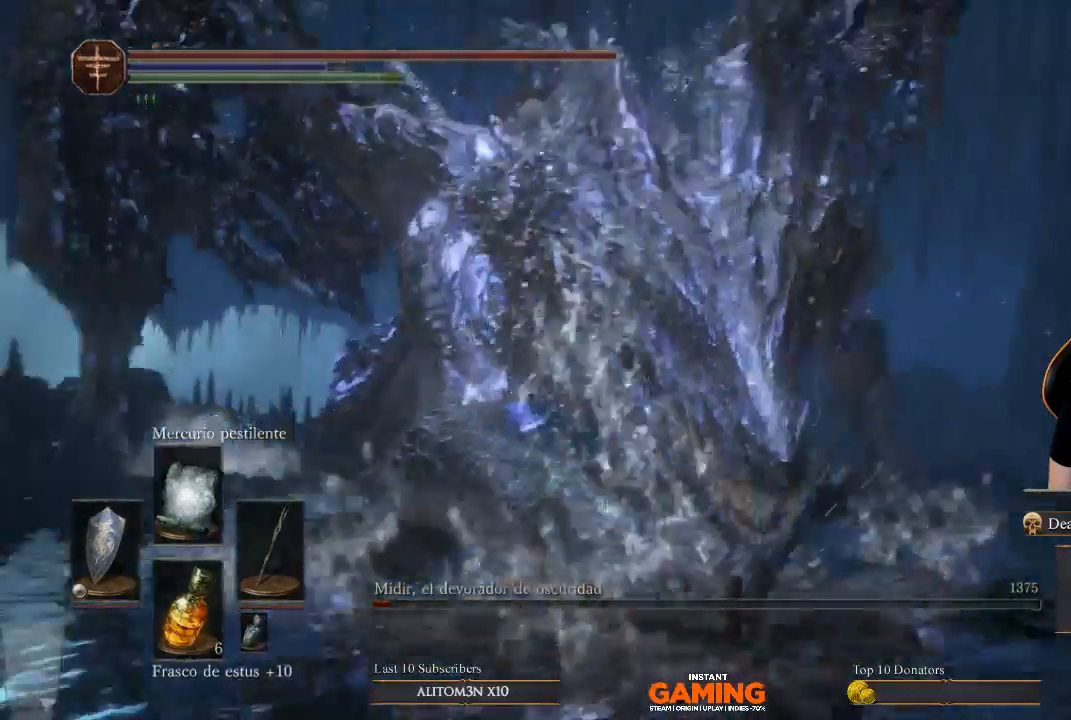
{"buttons": ["L1"], "left_stick": "up-right", "right_stick": "center", "events": [[467, "left_stick", "up-right"]]}
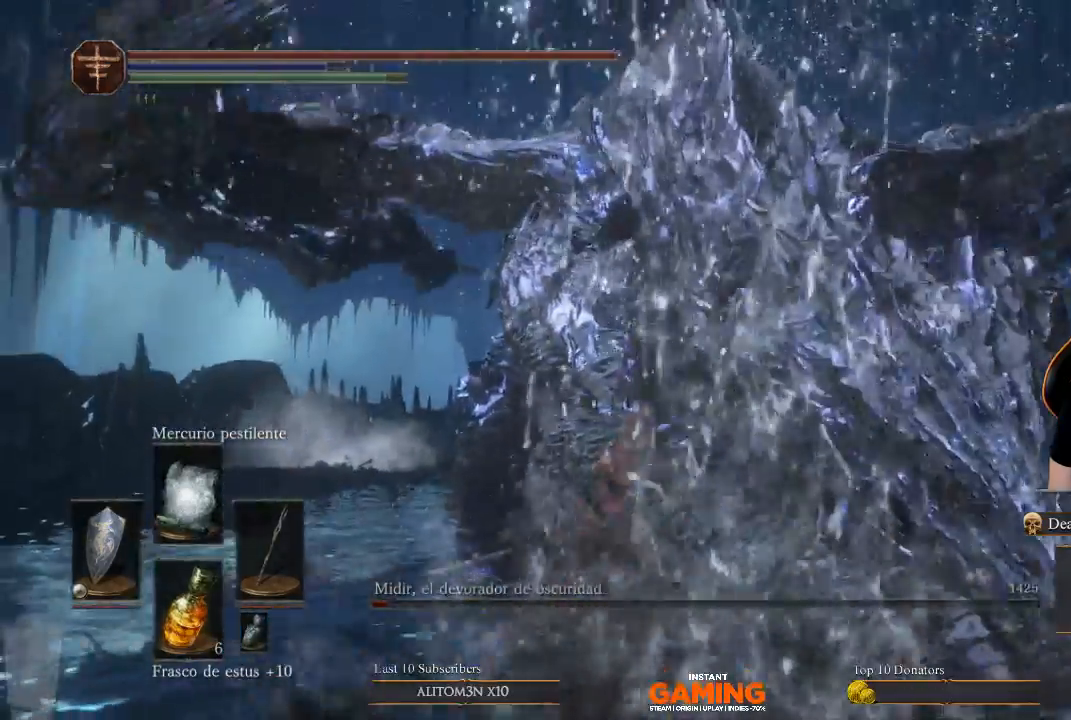
{"buttons": ["R1"], "left_stick": "up-right", "right_stick": "center", "events": [[67, "L1", "up"], [167, "R1", "down"], [333, "R1", "up"], [500, "R1", "down"]]}
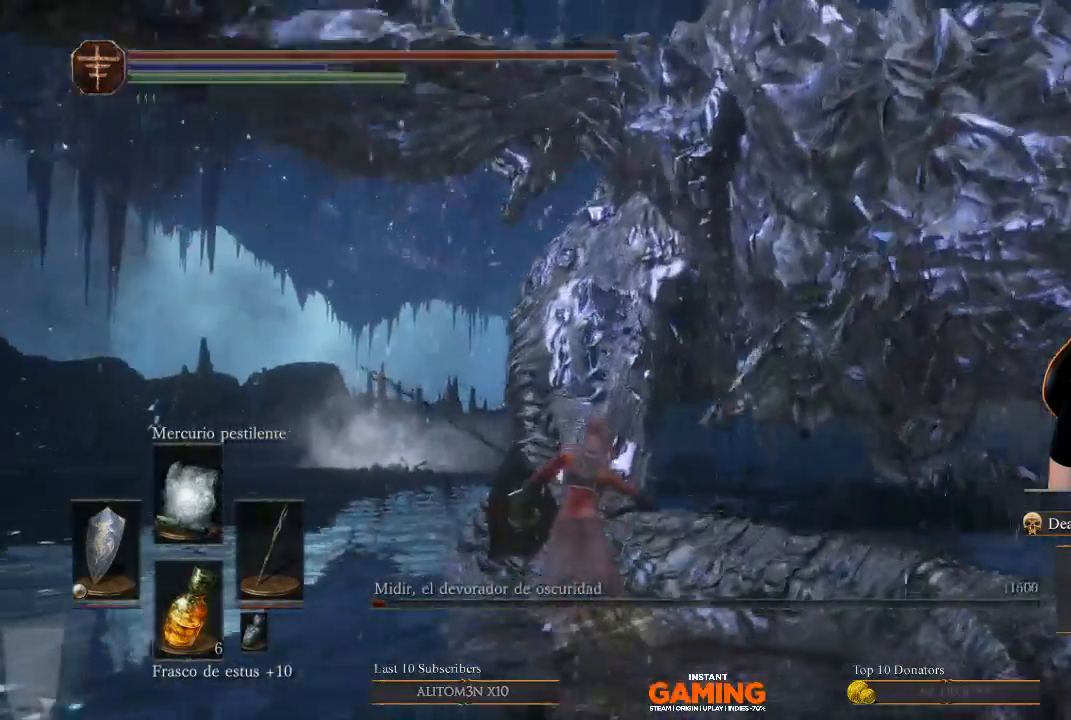
{"buttons": [], "left_stick": "center", "right_stick": "center", "events": [[133, "R1", "up"], [133, "left_stick", "right"], [300, "left_stick", "center"]]}
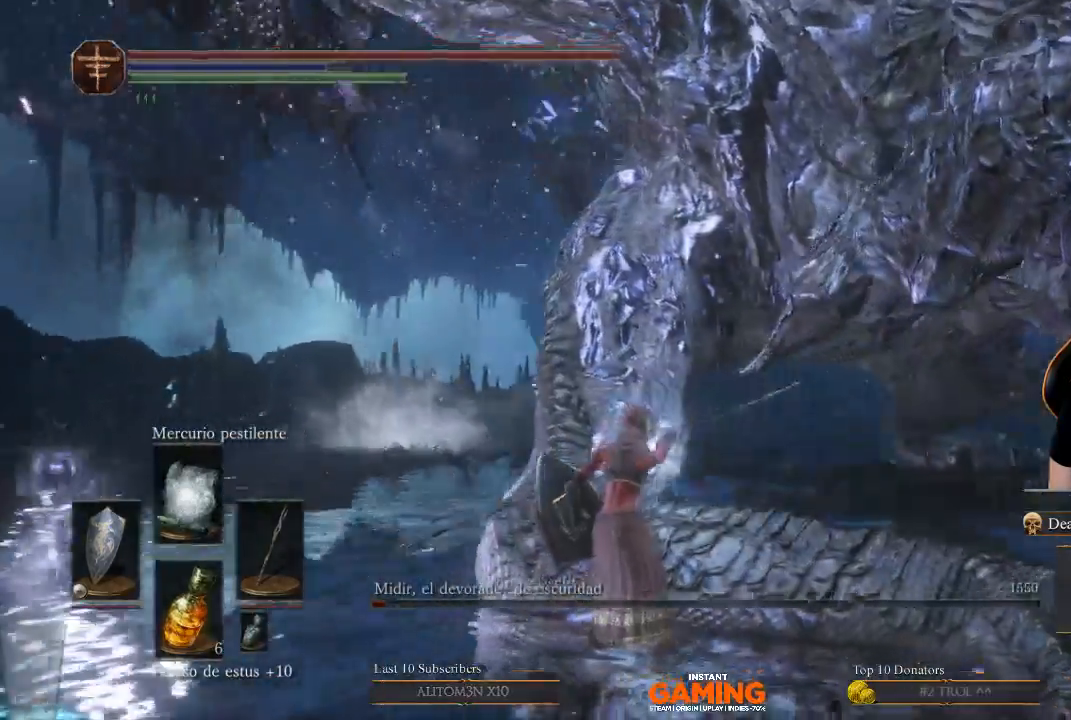
{"buttons": [], "left_stick": "right", "right_stick": "down-right", "events": [[500, "left_stick", "right"], [500, "right_stick", "down-right"]]}
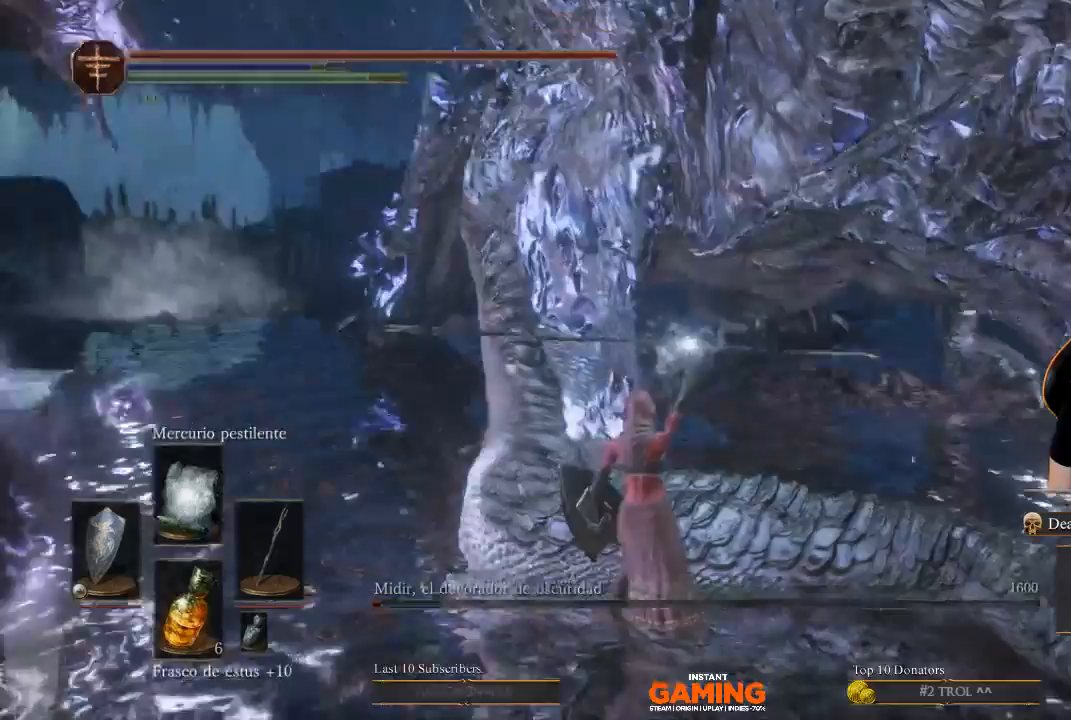
{"buttons": [], "left_stick": "center", "right_stick": "center", "events": [[400, "left_stick", "center"], [400, "right_stick", "center"]]}
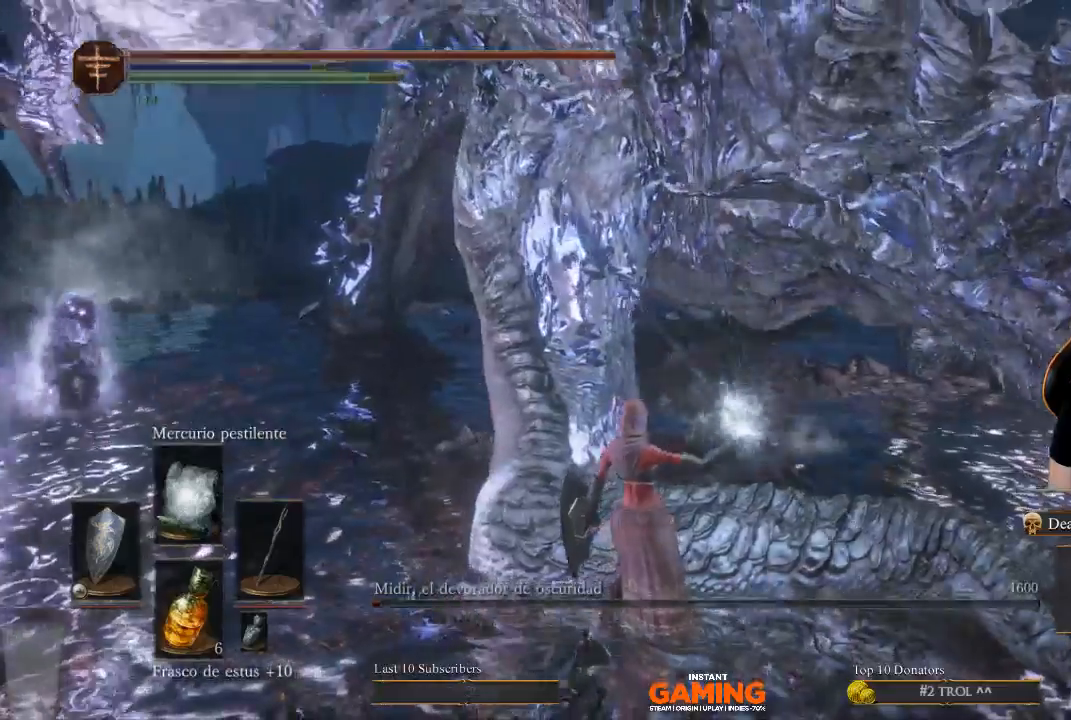
{"buttons": [], "left_stick": "down-right", "right_stick": "center", "events": [[333, "left_stick", "right"], [500, "left_stick", "down-right"]]}
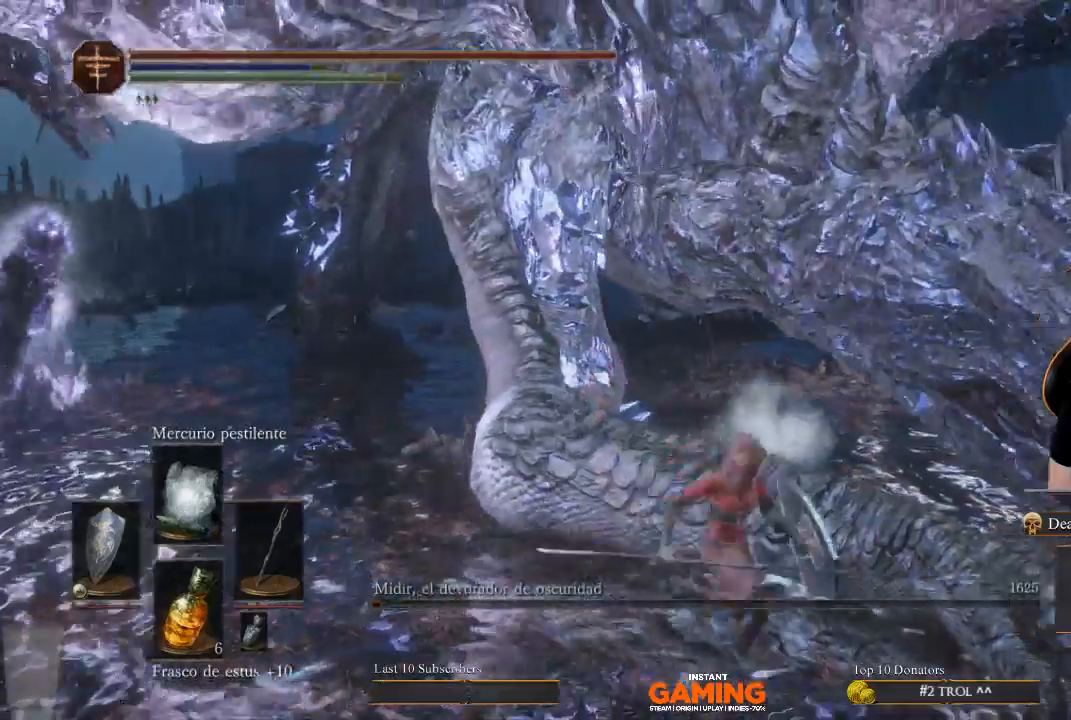
{"buttons": [], "left_stick": "down-right", "right_stick": "center", "events": []}
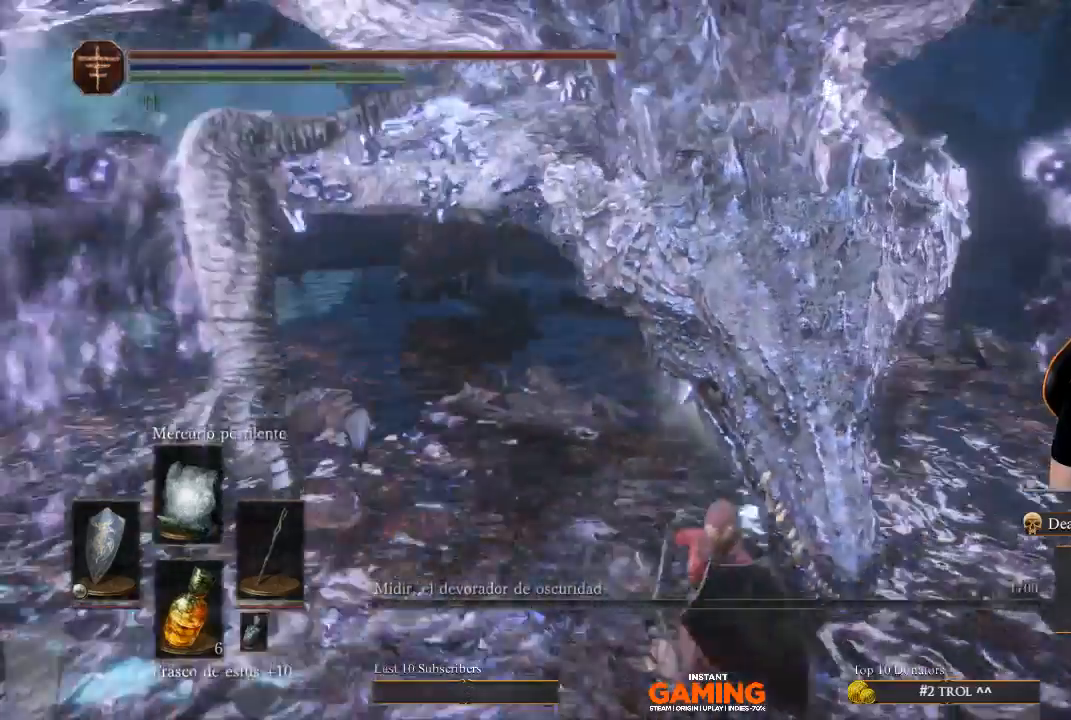
{"buttons": ["L1"], "left_stick": "down-right", "right_stick": "left", "events": [[100, "right_stick", "left"], [133, "L1", "down"]]}
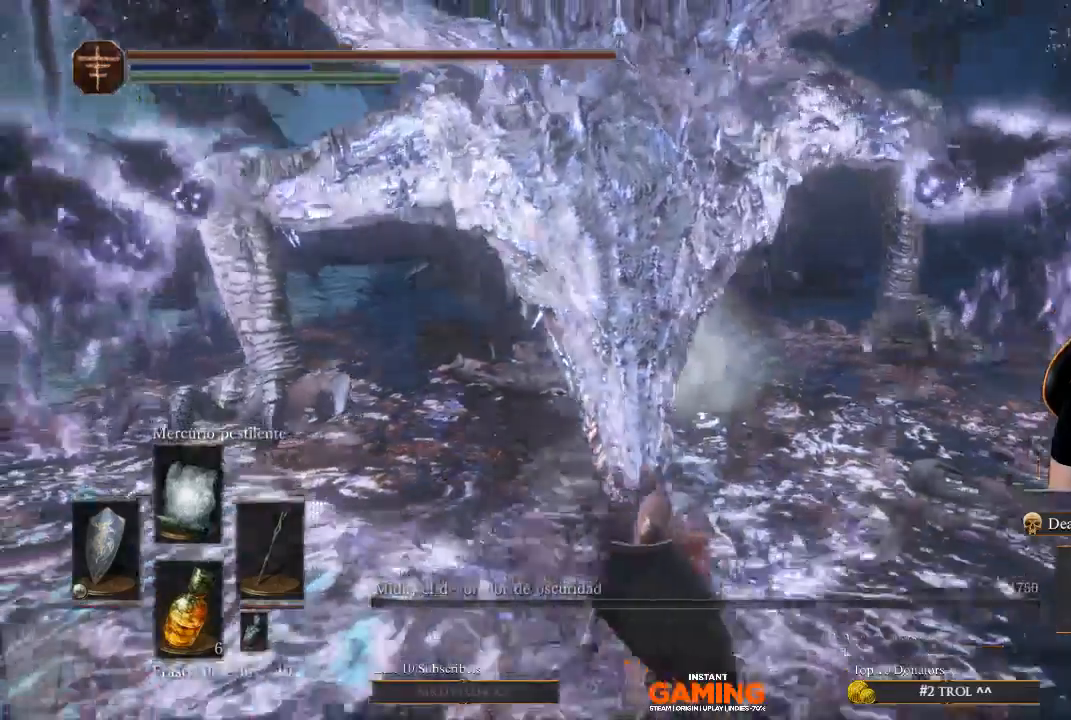
{"buttons": ["B", "L1"], "left_stick": "down", "right_stick": "center", "events": [[67, "right_stick", "center"], [200, "left_stick", "down"], [300, "B", "down"]]}
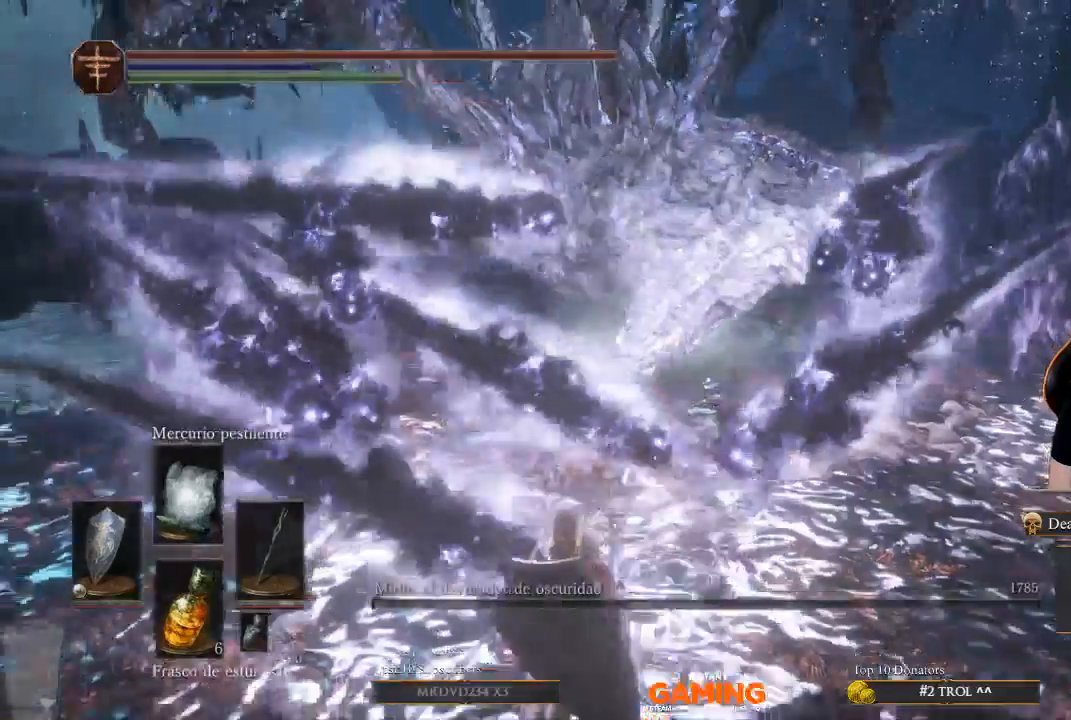
{"buttons": ["B", "L1"], "left_stick": "down", "right_stick": "center", "events": []}
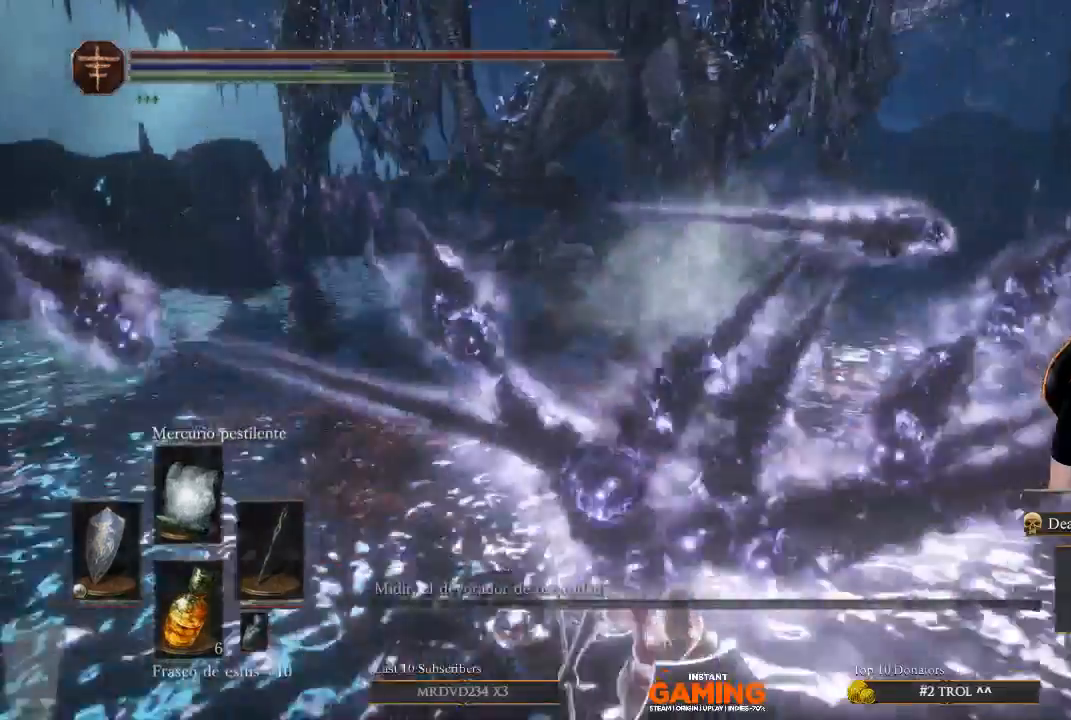
{"buttons": ["B", "L1", "L3"], "left_stick": "down", "right_stick": "center", "events": [[333, "L3", "down"]]}
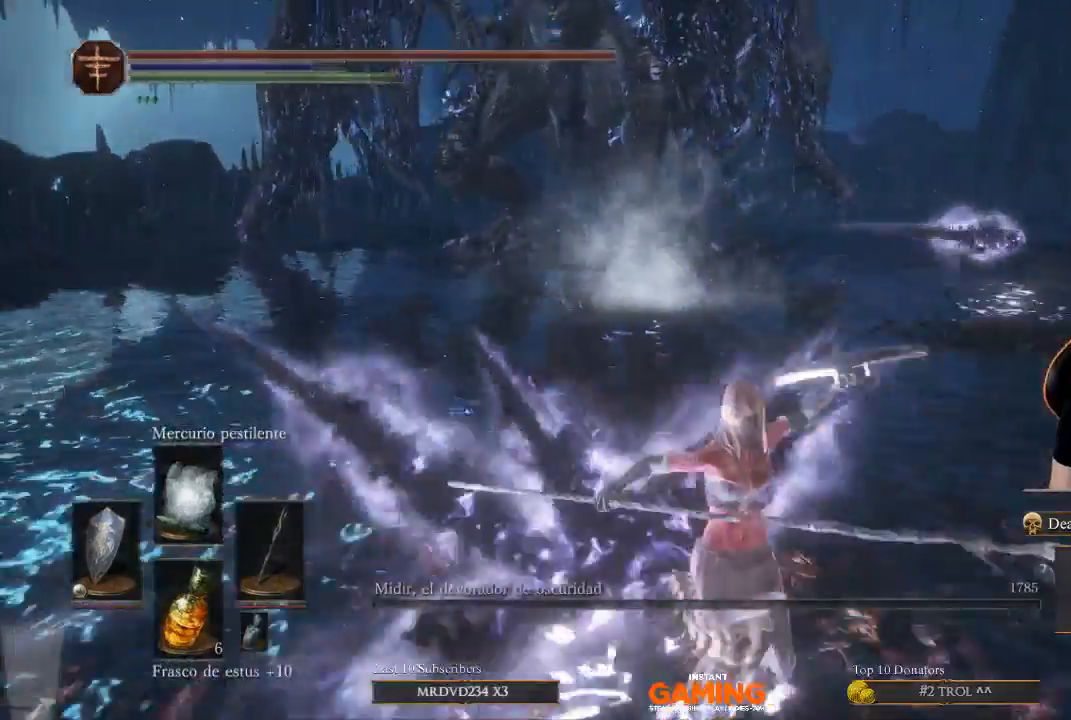
{"buttons": ["B", "L1", "L3"], "left_stick": "down", "right_stick": "center", "events": []}
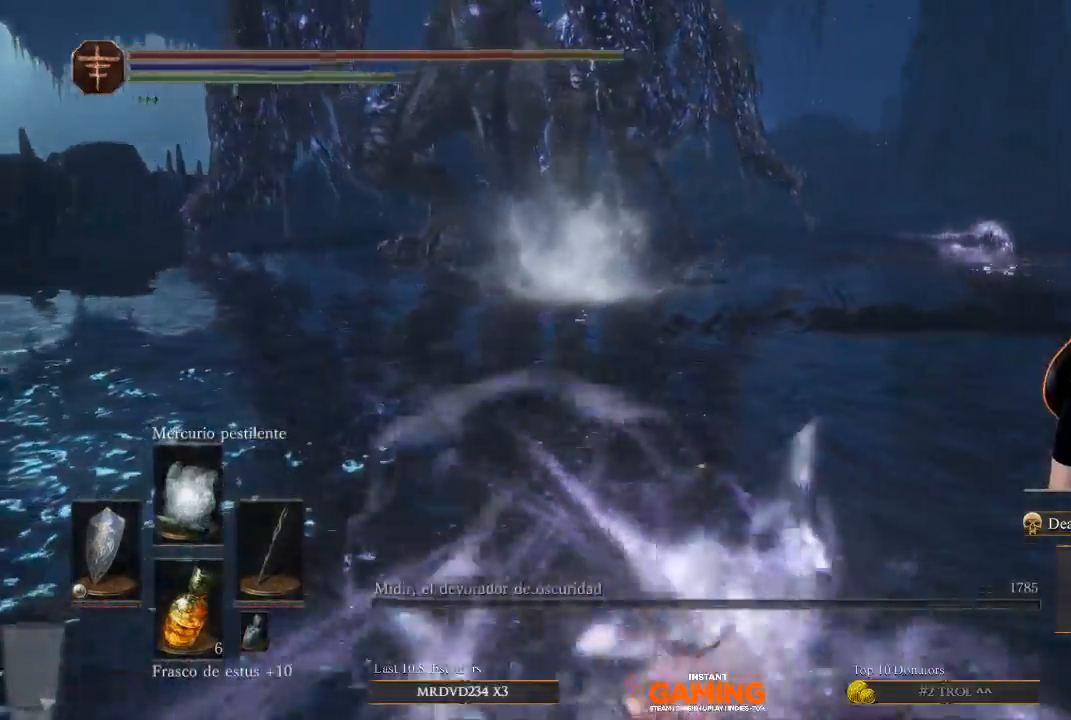
{"buttons": ["L1", "L3"], "left_stick": "down", "right_stick": "center", "events": [[300, "B", "up"]]}
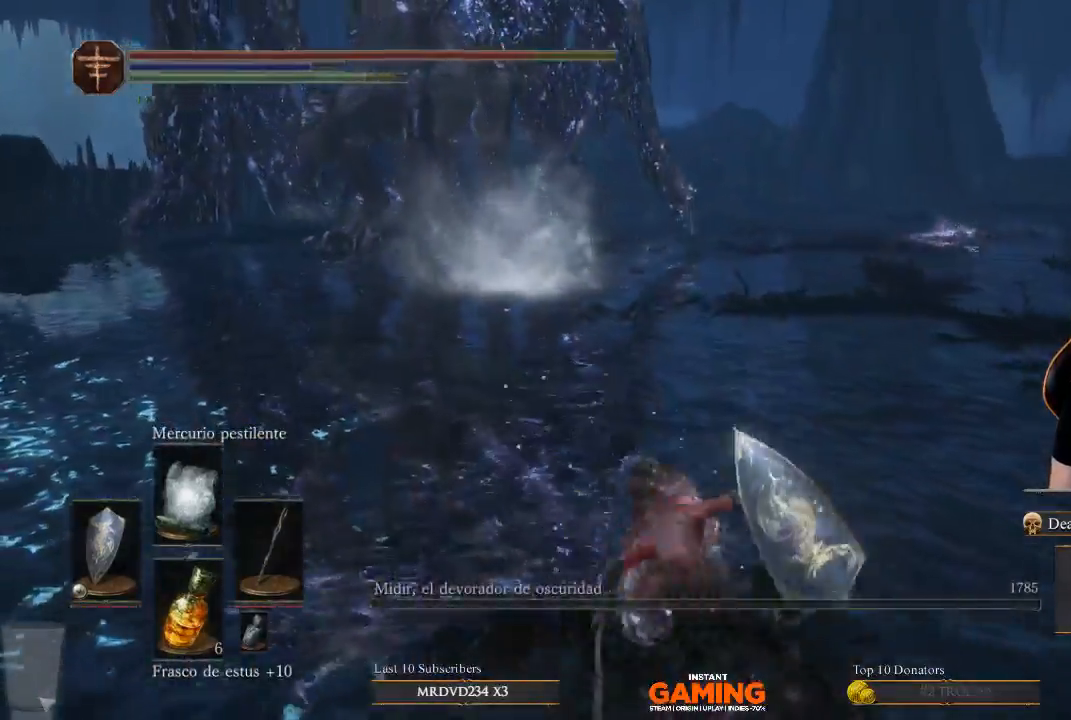
{"buttons": [], "left_stick": "down", "right_stick": "left", "events": [[167, "L3", "up"], [267, "L1", "up"], [267, "right_stick", "left"]]}
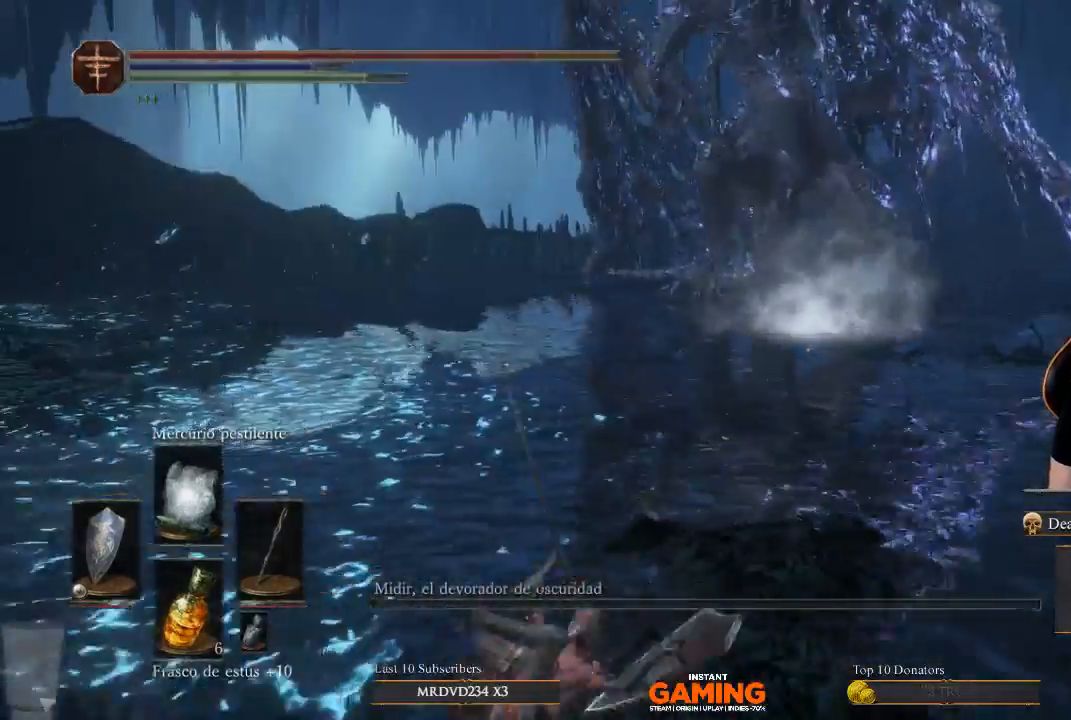
{"buttons": [], "left_stick": "center", "right_stick": "center", "events": [[33, "right_stick", "center"], [133, "left_stick", "center"], [267, "left_stick", "up"], [267, "right_stick", "right"], [367, "right_stick", "up-right"], [467, "left_stick", "center"], [467, "right_stick", "center"]]}
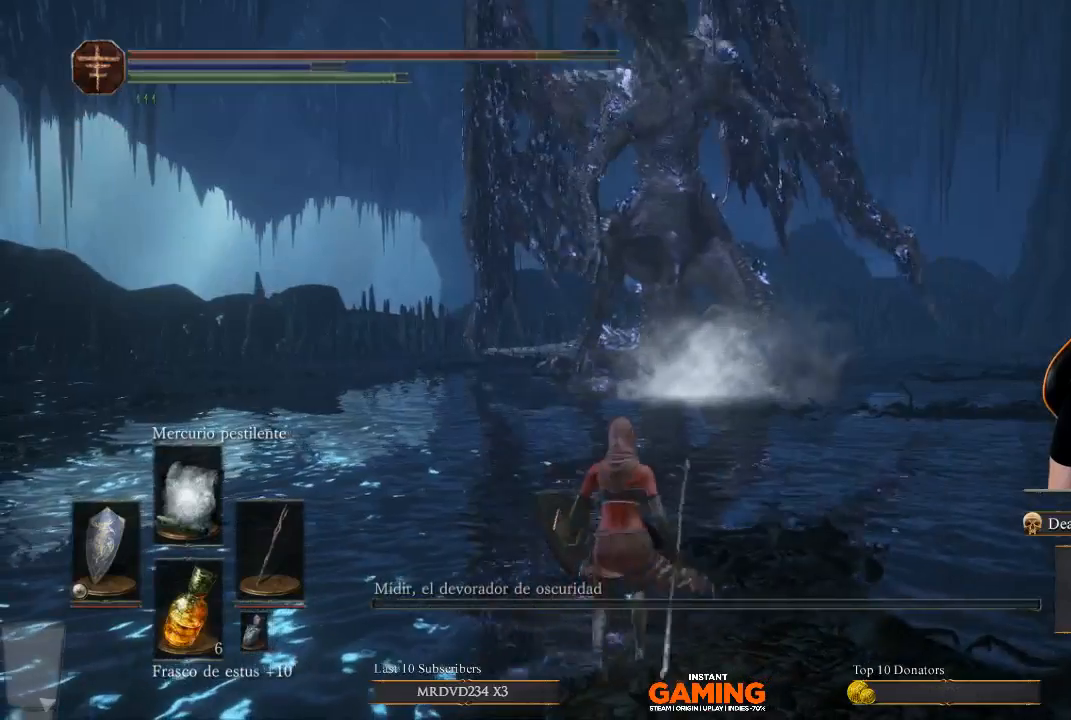
{"buttons": [], "left_stick": "center", "right_stick": "center", "events": []}
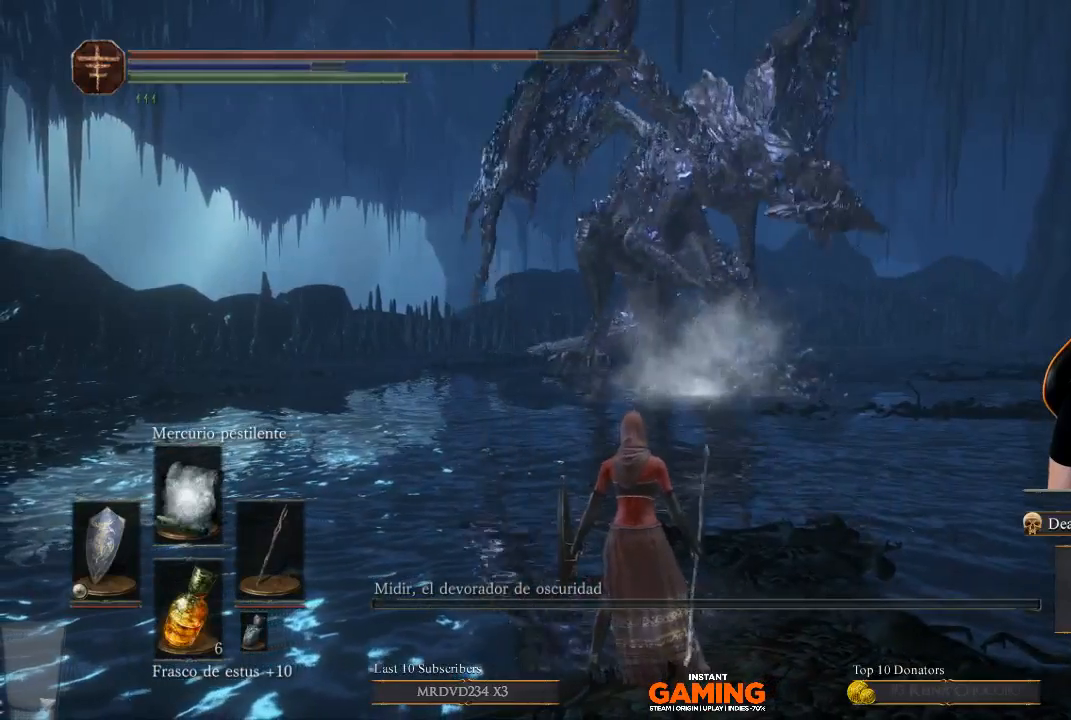
{"buttons": [], "left_stick": "center", "right_stick": "center", "events": []}
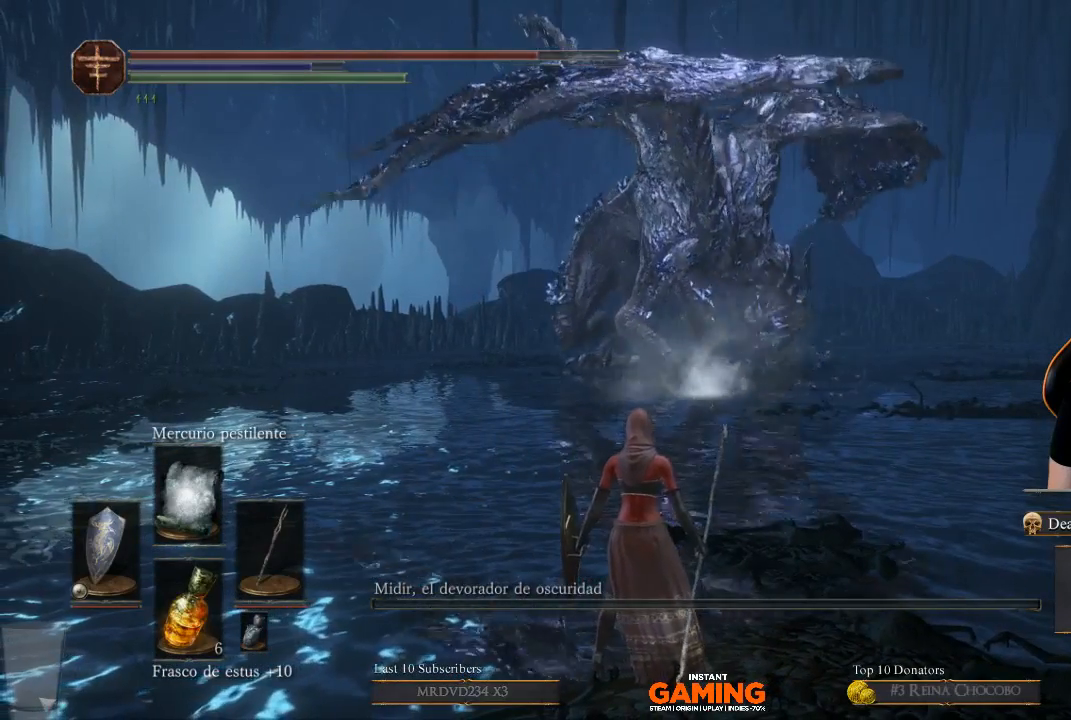
{"buttons": [], "left_stick": "center", "right_stick": "center", "events": []}
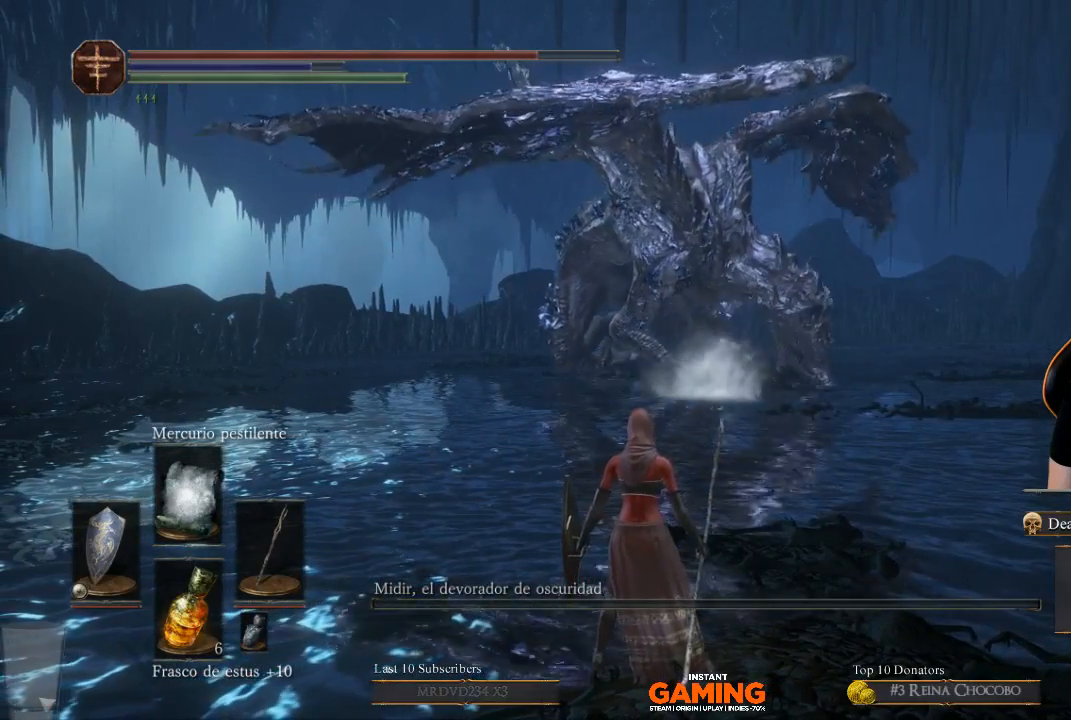
{"buttons": [], "left_stick": "up", "right_stick": "center", "events": [[333, "left_stick", "up-left"], [467, "left_stick", "up"]]}
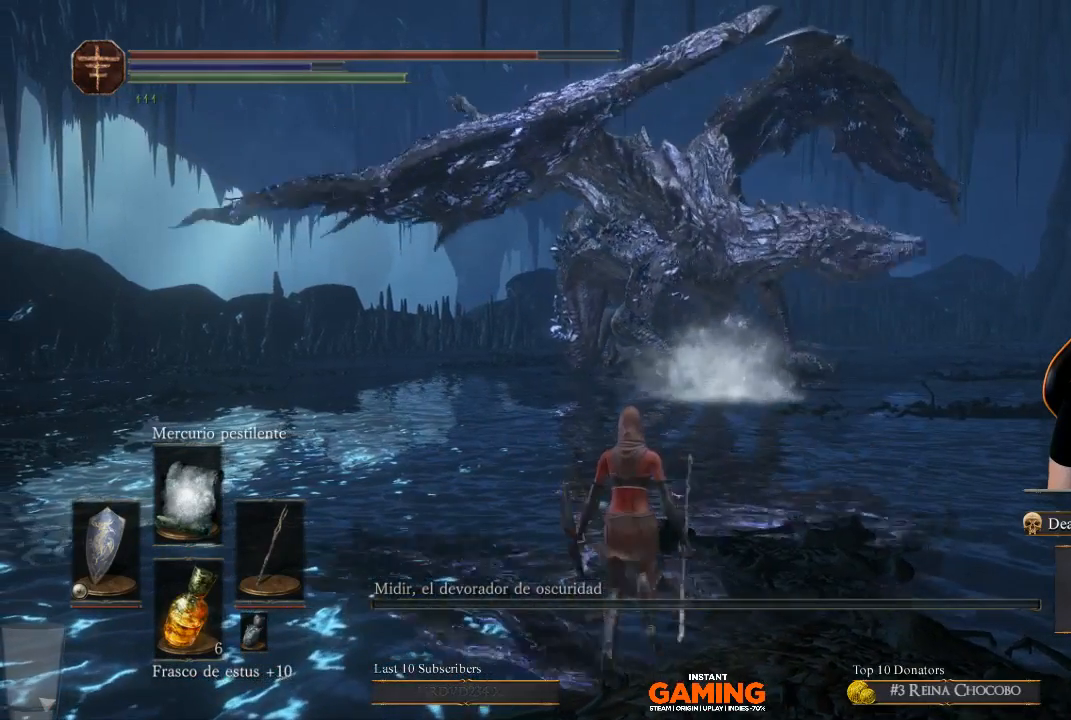
{"buttons": [], "left_stick": "center", "right_stick": "center", "events": [[67, "left_stick", "center"]]}
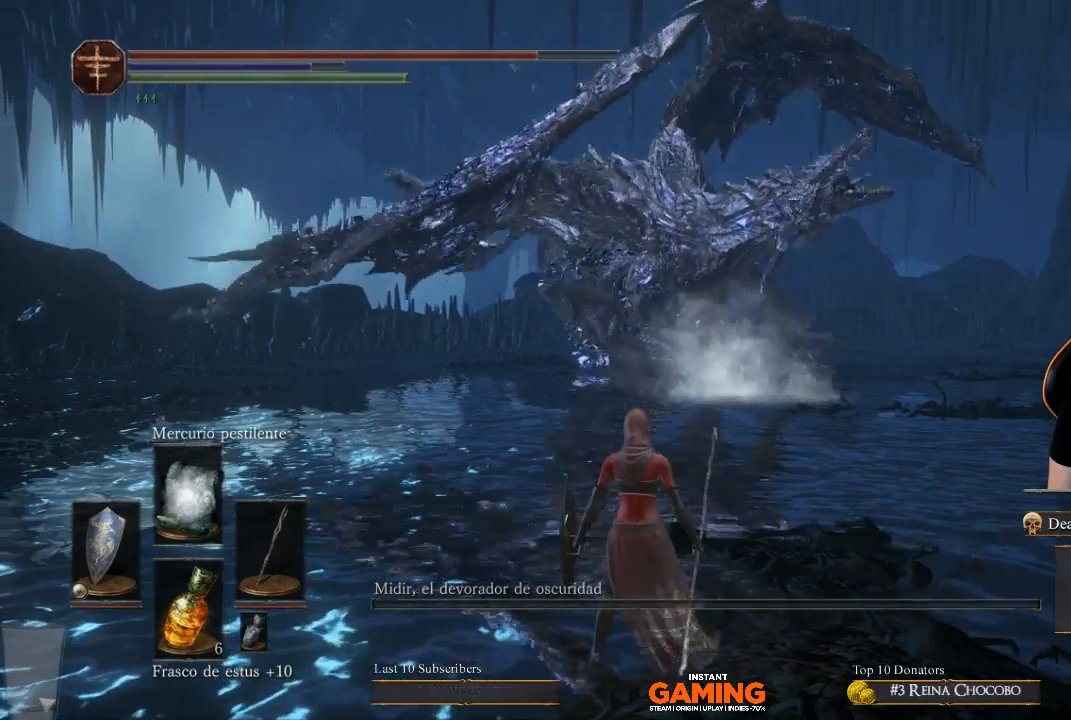
{"buttons": [], "left_stick": "center", "right_stick": "center", "events": []}
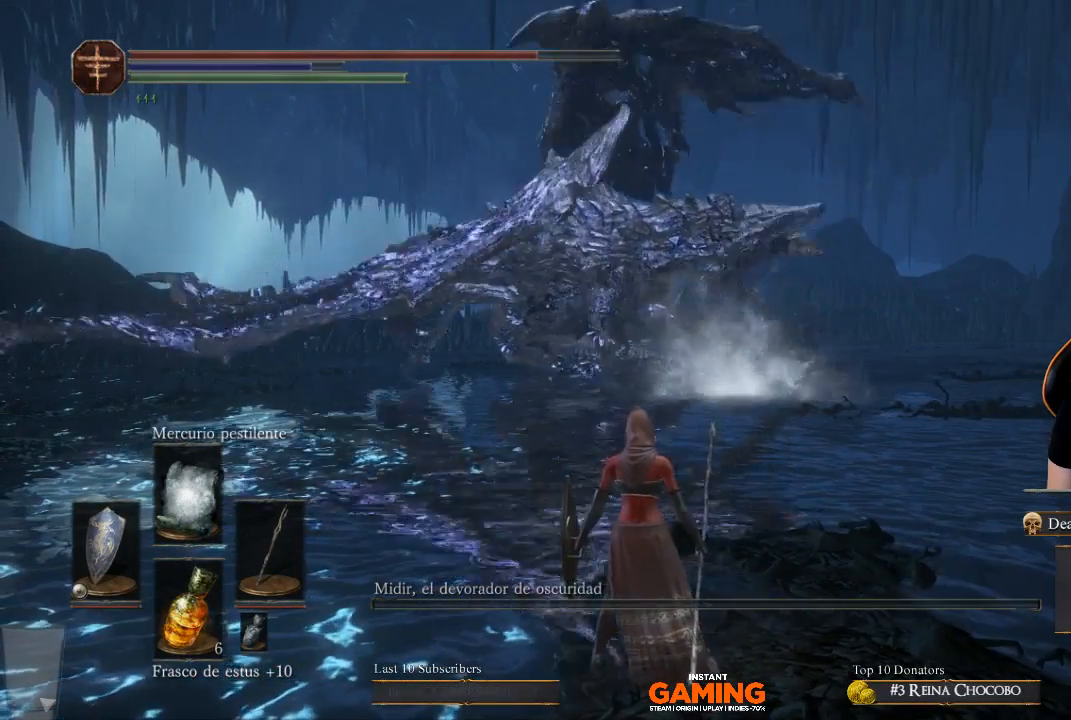
{"buttons": [], "left_stick": "center", "right_stick": "center", "events": []}
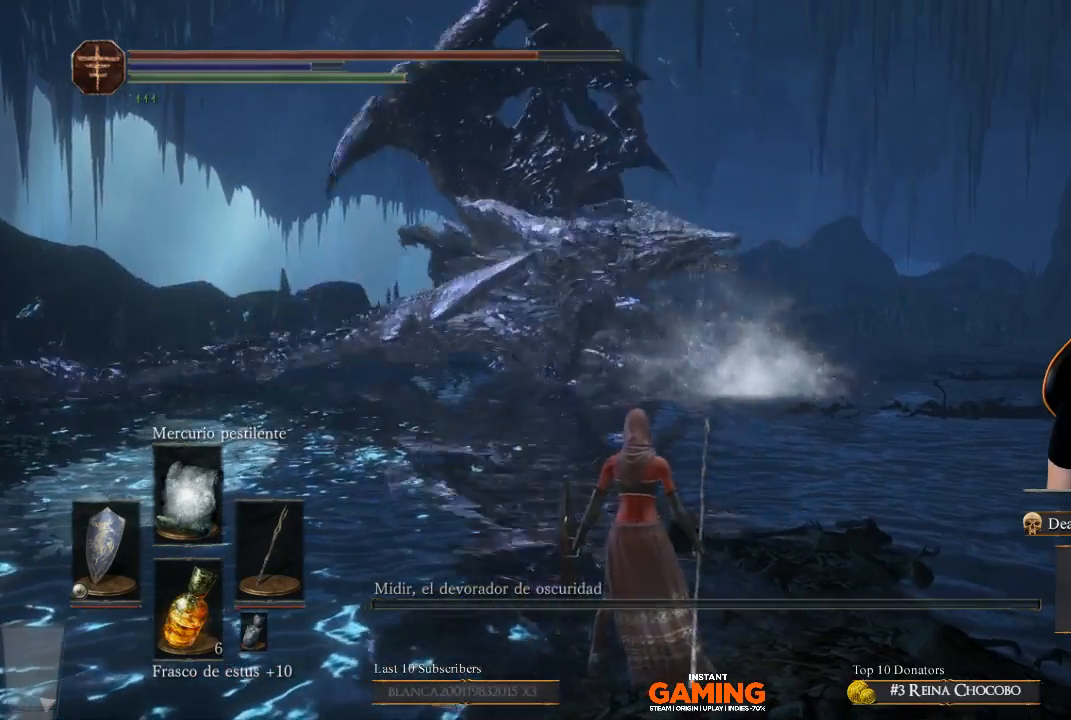
{"buttons": [], "left_stick": "right", "right_stick": "left", "events": [[67, "left_stick", "right"], [200, "right_stick", "left"]]}
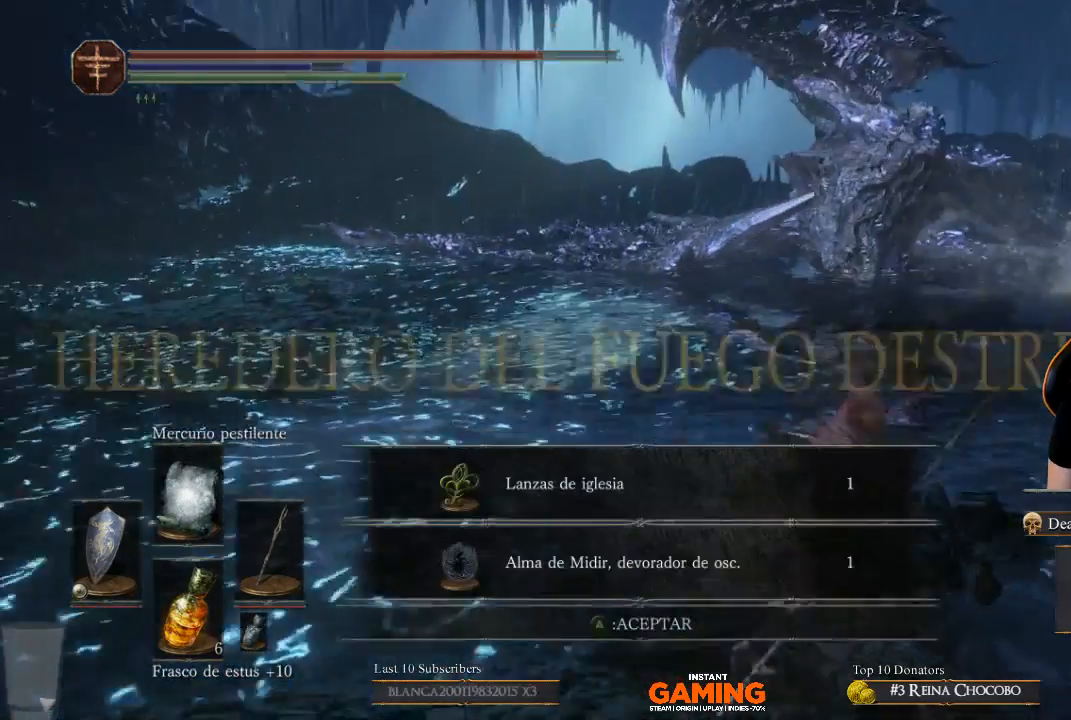
{"buttons": [], "left_stick": "right", "right_stick": "left", "events": []}
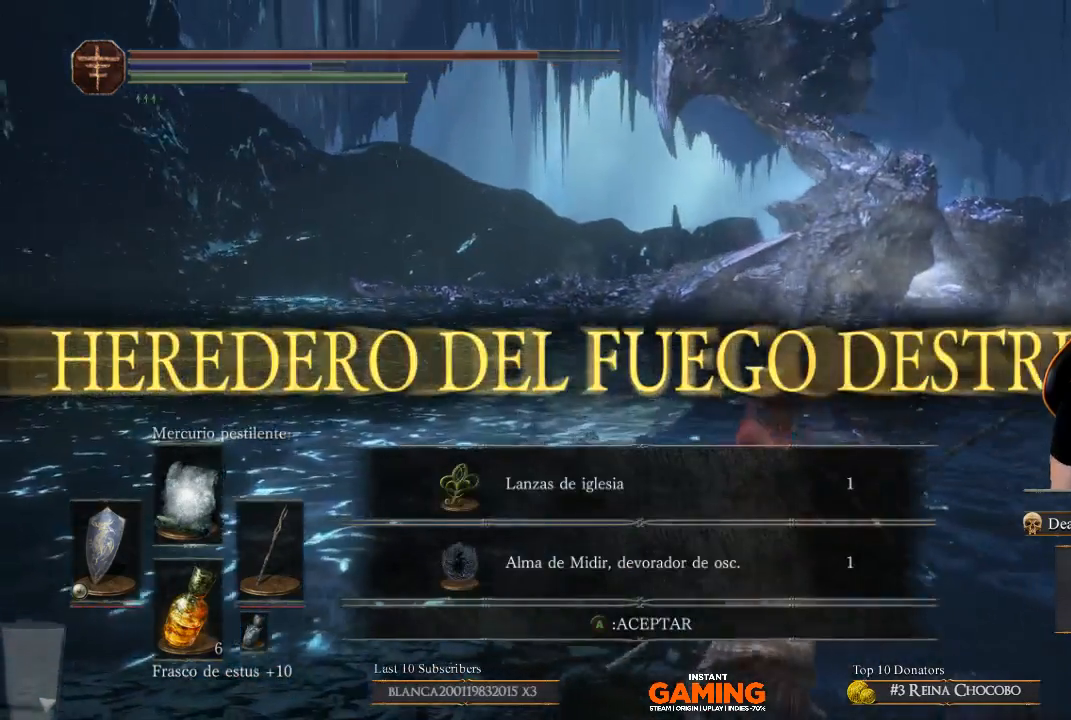
{"buttons": [], "left_stick": "center", "right_stick": "center", "events": [[33, "left_stick", "center"], [200, "right_stick", "center"]]}